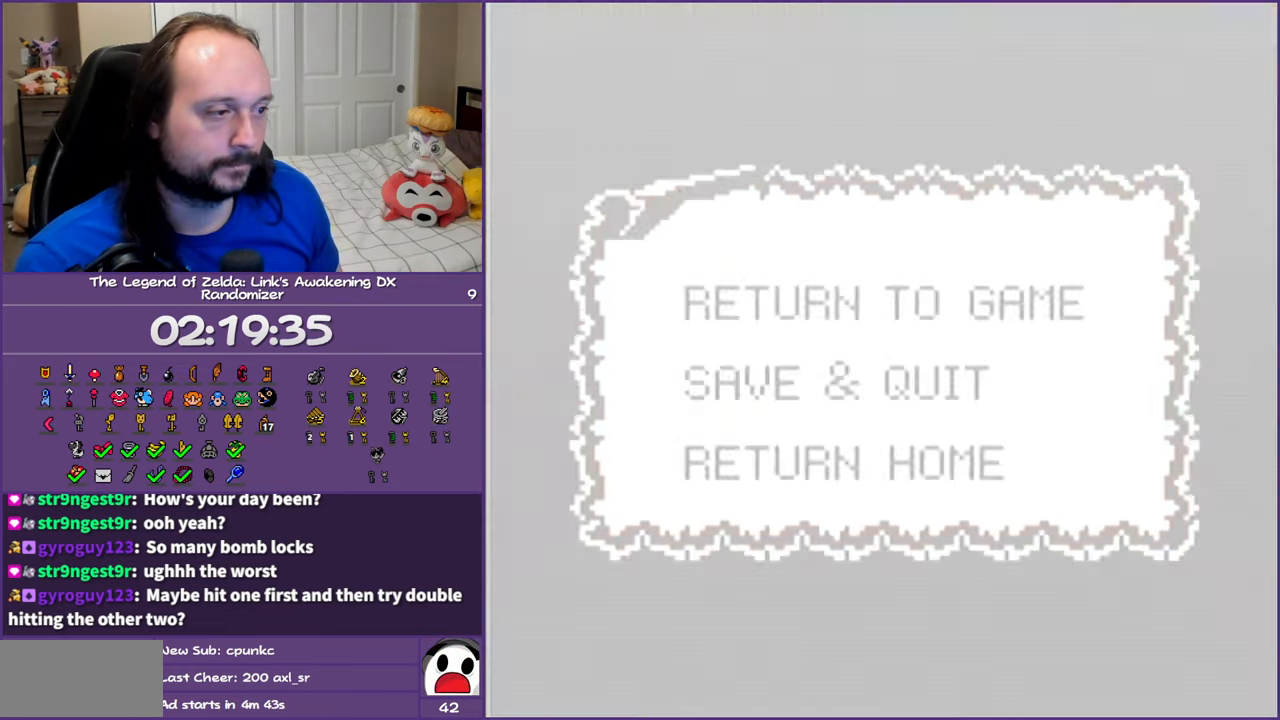
Gameplay with a controller (Nintendo layout); each line is a JSON object with the inputs held at the frame after it. "events" lists button and stick changes between this image and that frame as [ms after this image, input, new state], when the widget could be followed in between. Not read: L3 R3 START.
{"buttons": ["DPAD_DOWN"], "events": [[450, "DPAD_DOWN", "down"]]}
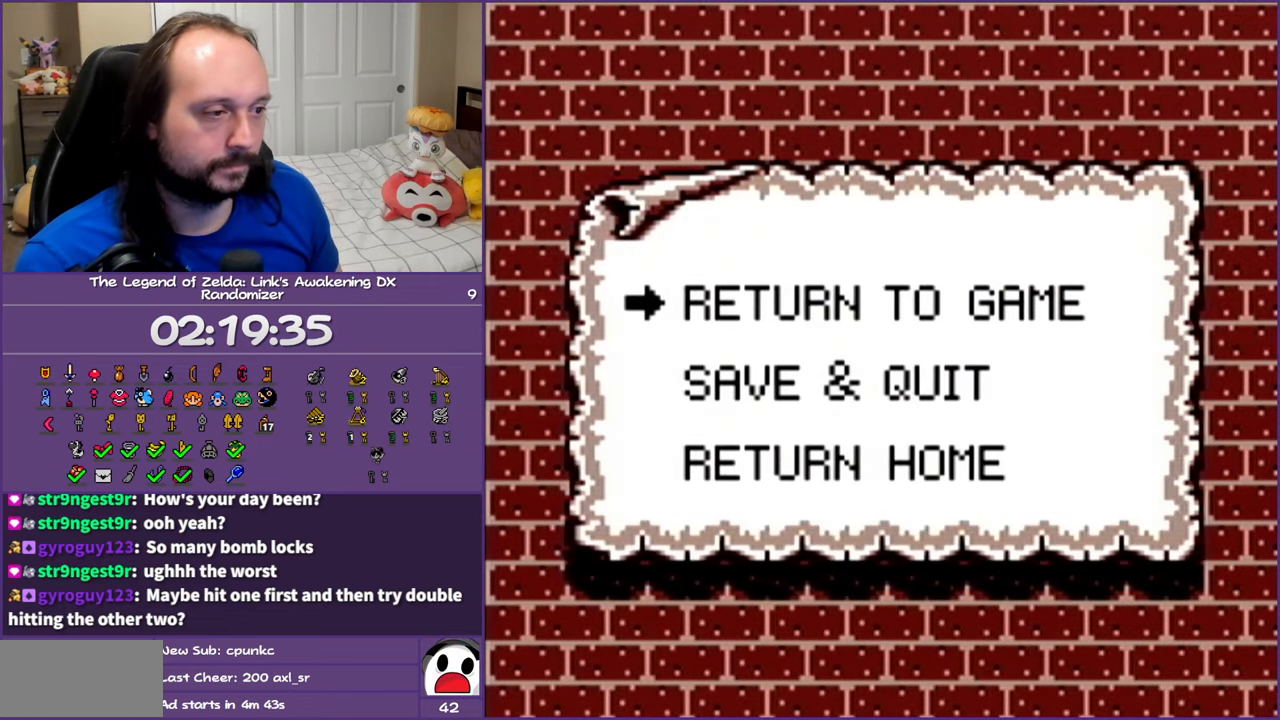
{"buttons": ["A"], "events": [[67, "A", "down"], [67, "DPAD_DOWN", "up"], [150, "A", "up"], [250, "A", "down"], [383, "A", "up"], [467, "A", "down"]]}
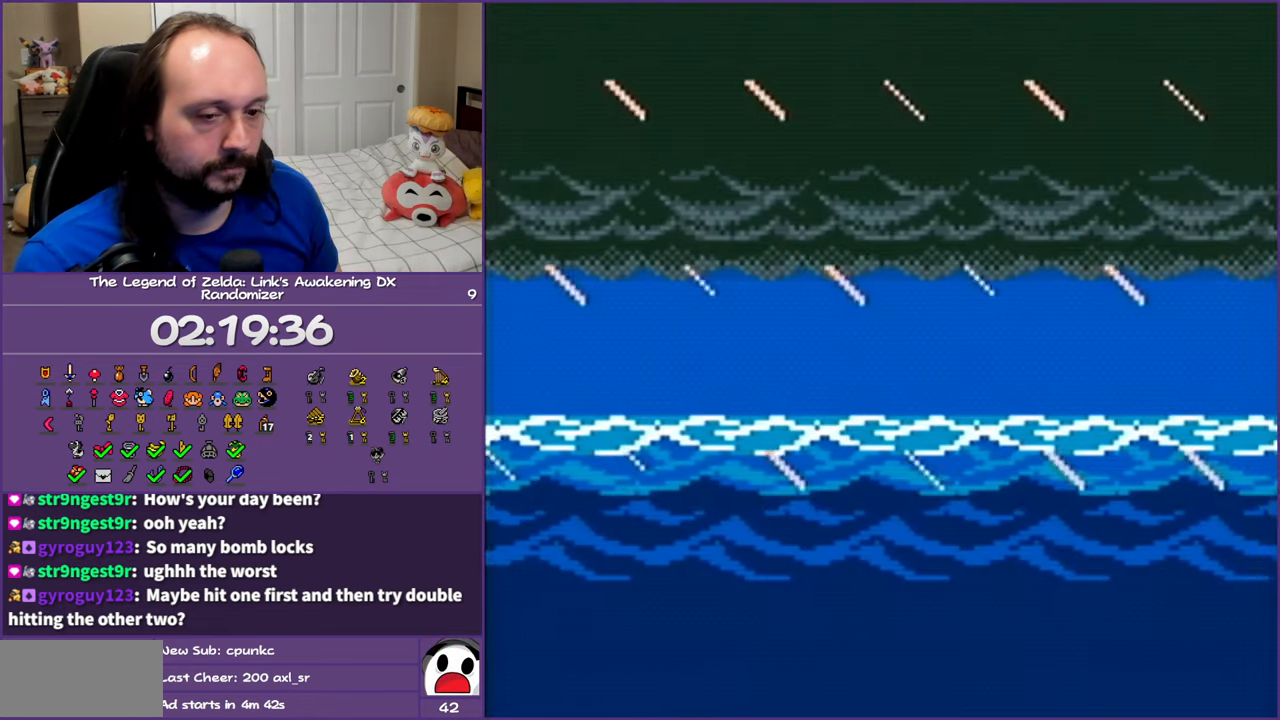
{"buttons": ["A"], "events": [[50, "A", "up"], [150, "A", "down"], [217, "A", "up"], [317, "A", "down"], [417, "A", "up"], [483, "A", "down"]]}
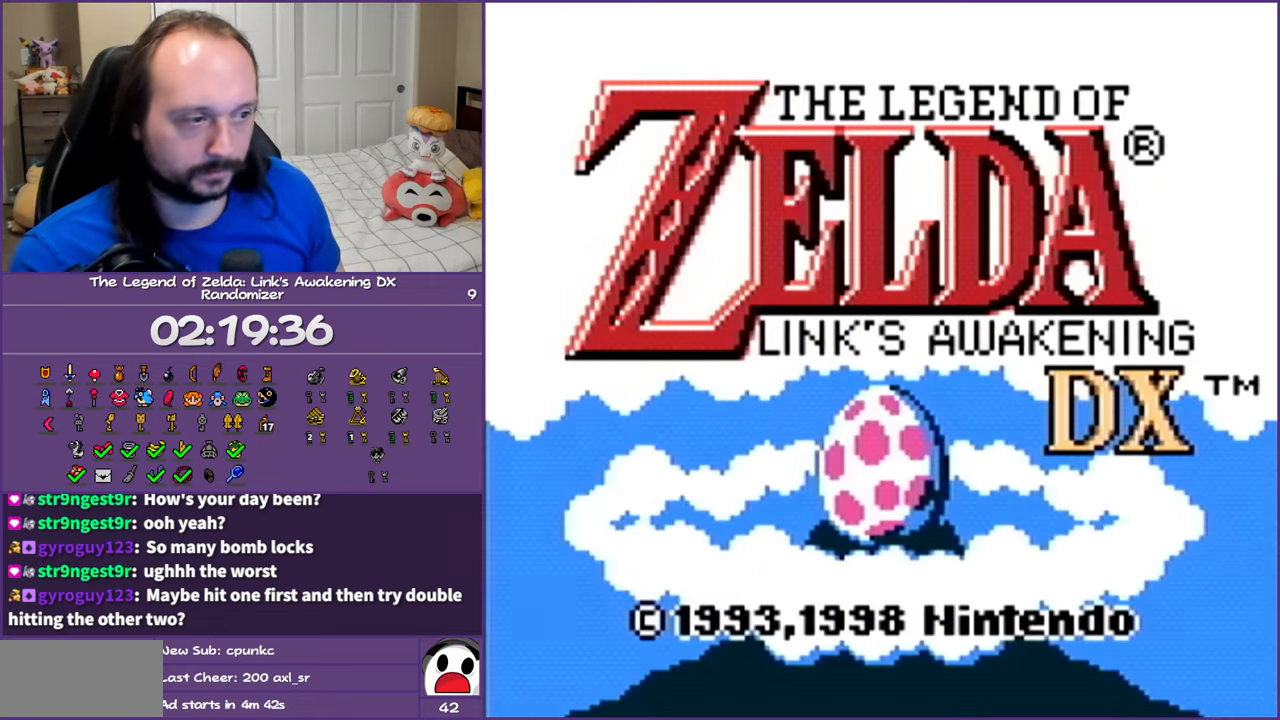
{"buttons": ["A"], "events": [[83, "A", "up"], [167, "A", "down"], [233, "A", "up"], [317, "A", "down"], [417, "A", "up"], [483, "A", "down"]]}
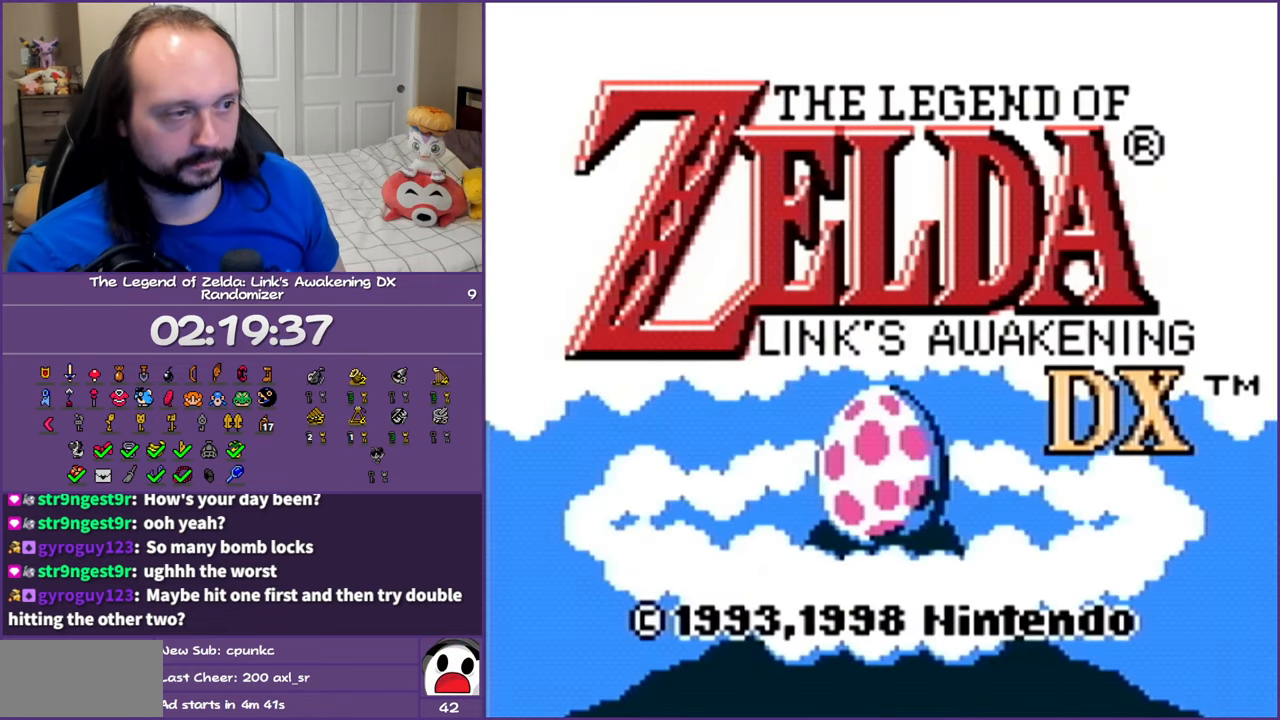
{"buttons": ["A"], "events": [[67, "A", "up"], [167, "A", "down"], [233, "A", "up"], [317, "A", "down"], [400, "A", "up"], [483, "A", "down"]]}
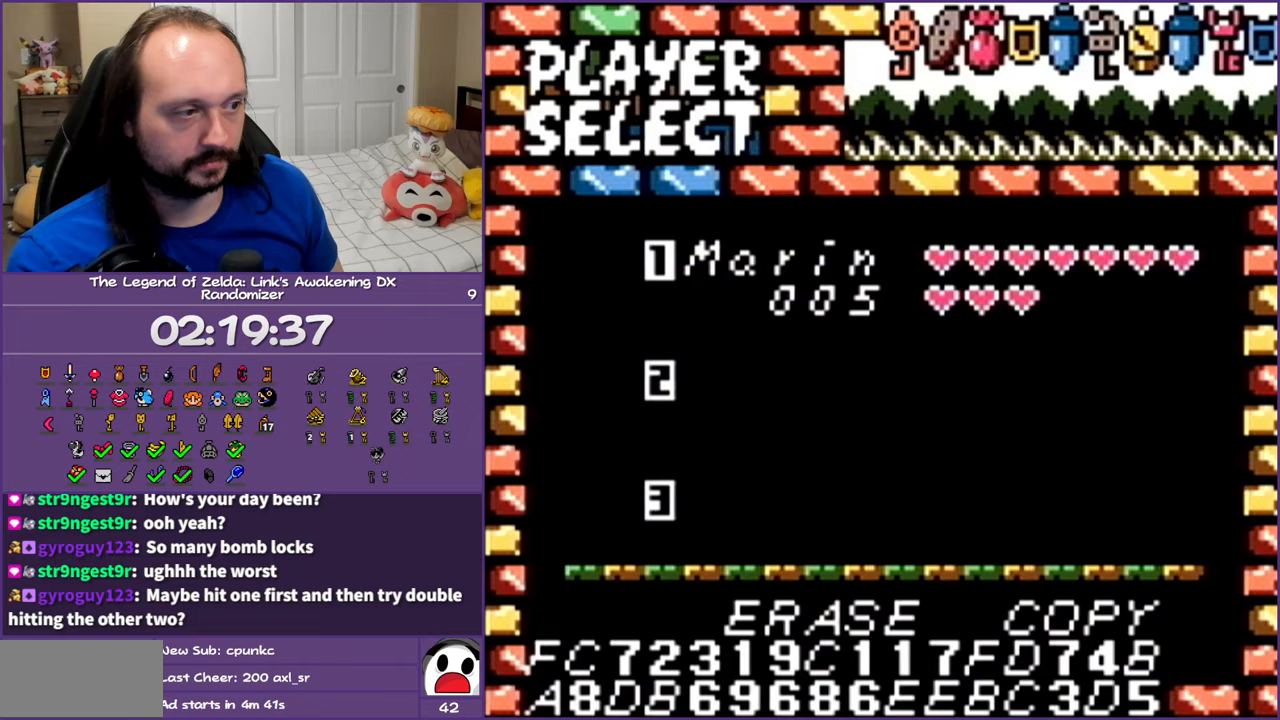
{"buttons": [], "events": [[67, "A", "up"], [167, "A", "down"], [200, "A", "up"]]}
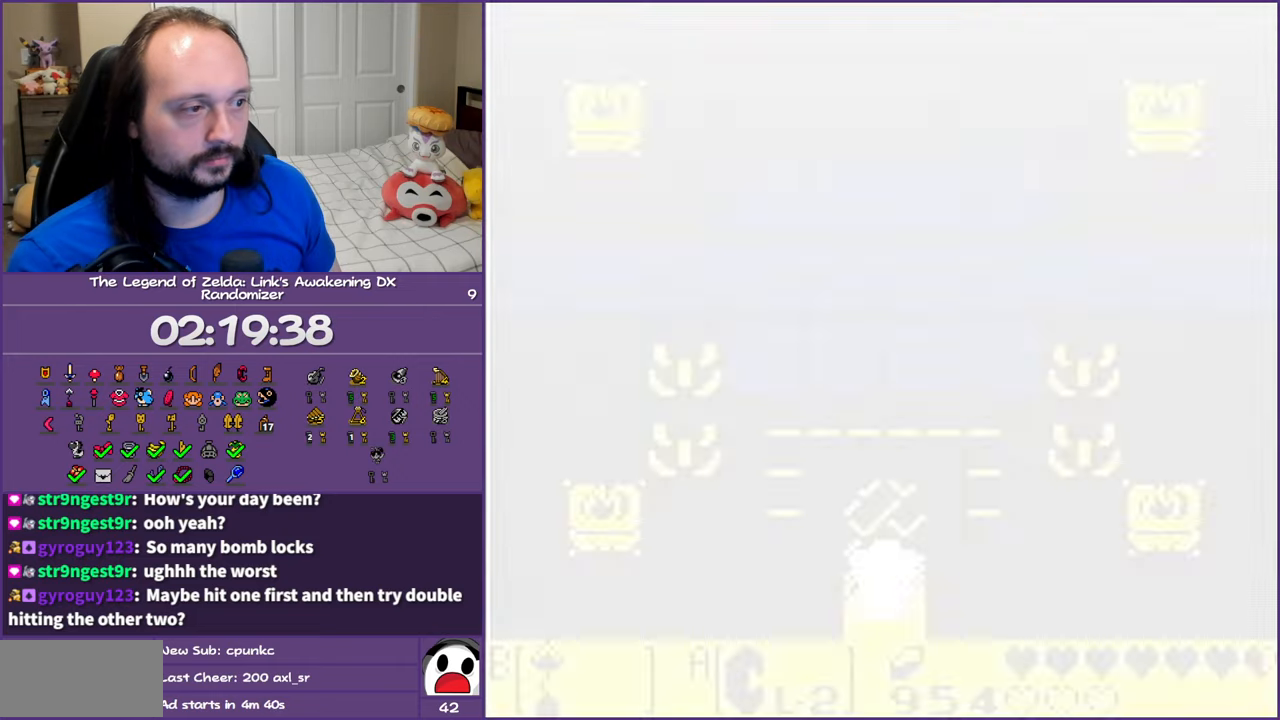
{"buttons": ["DPAD_UP"], "events": [[50, "DPAD_UP", "down"]]}
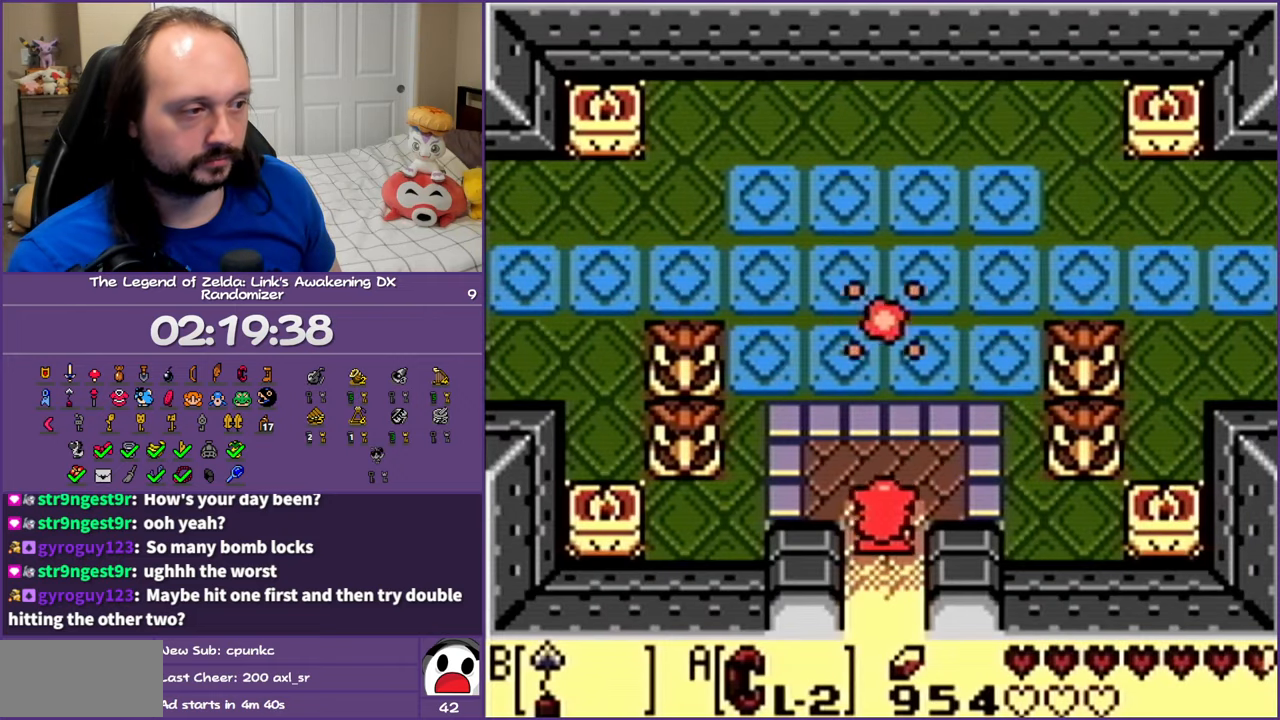
{"buttons": ["DPAD_UP"], "events": []}
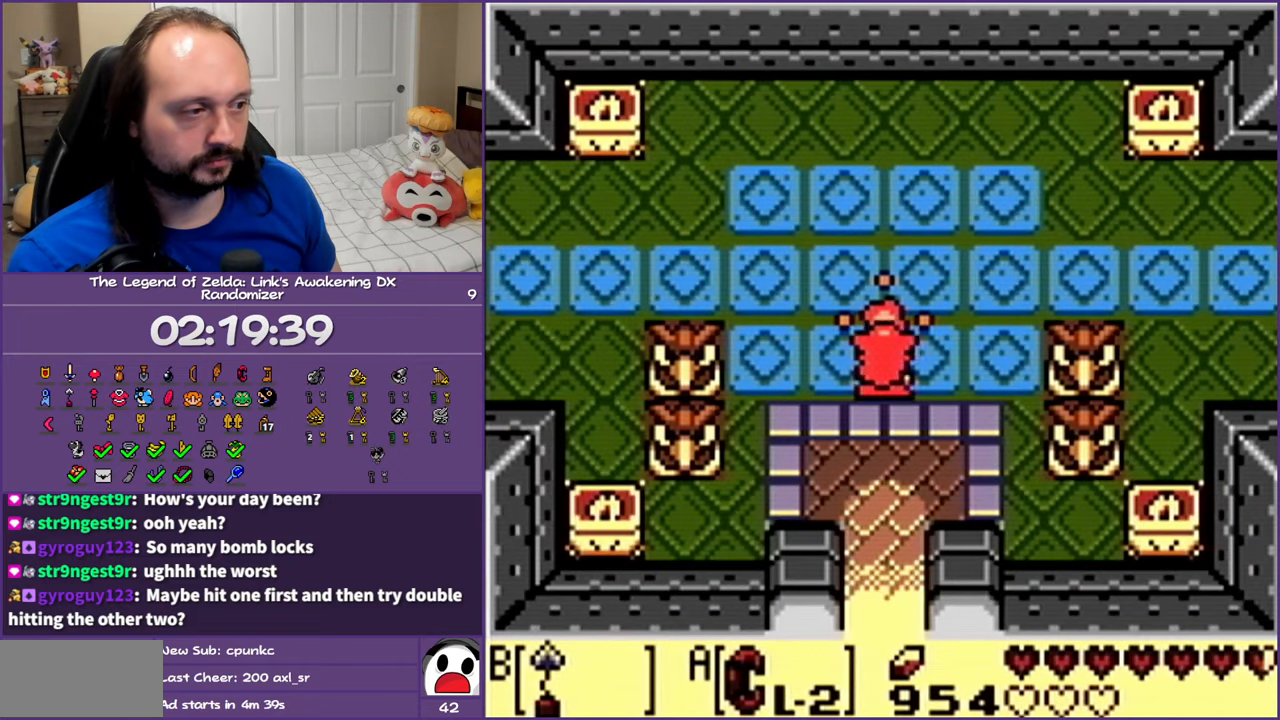
{"buttons": [], "events": [[183, "DPAD_UP", "up"]]}
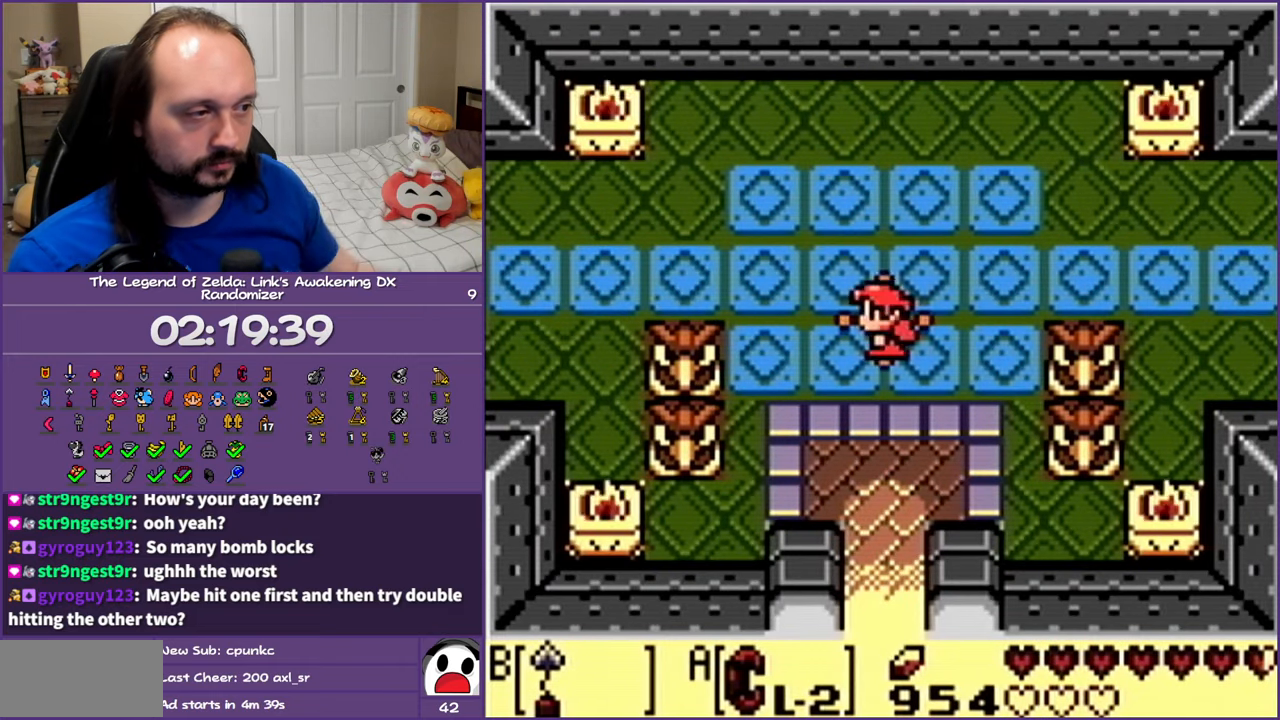
{"buttons": [], "events": []}
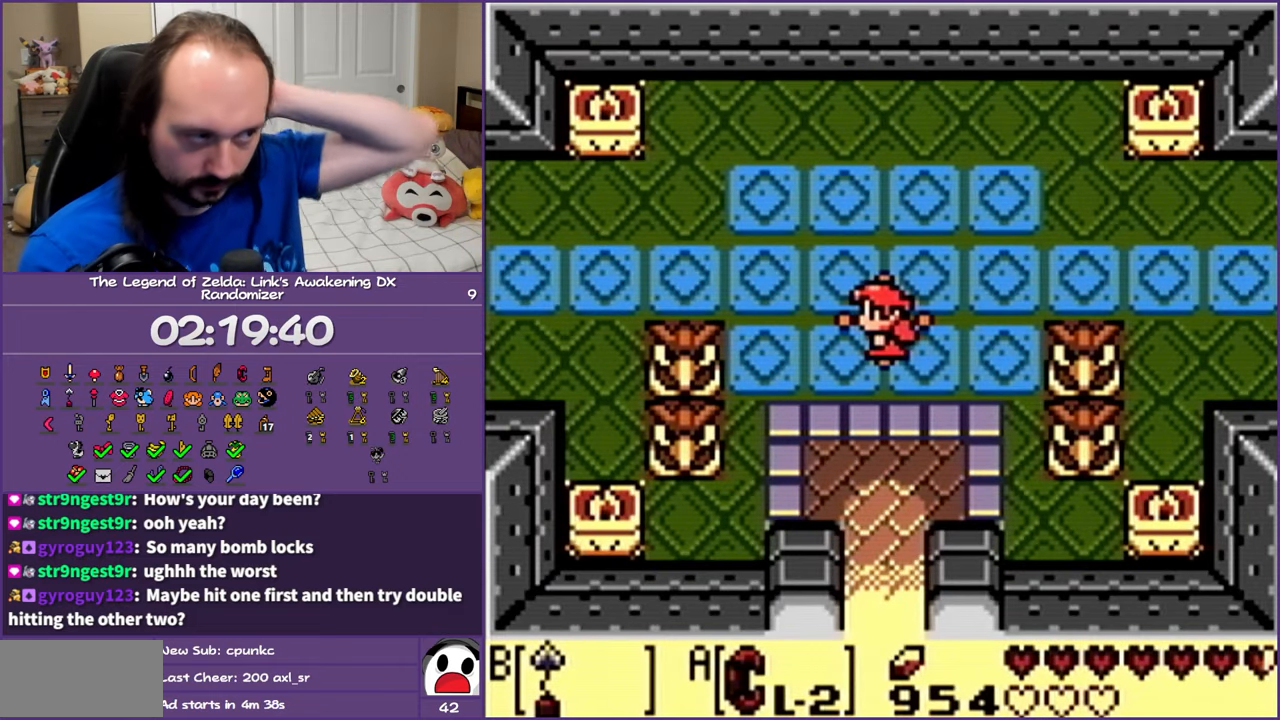
{"buttons": [], "events": []}
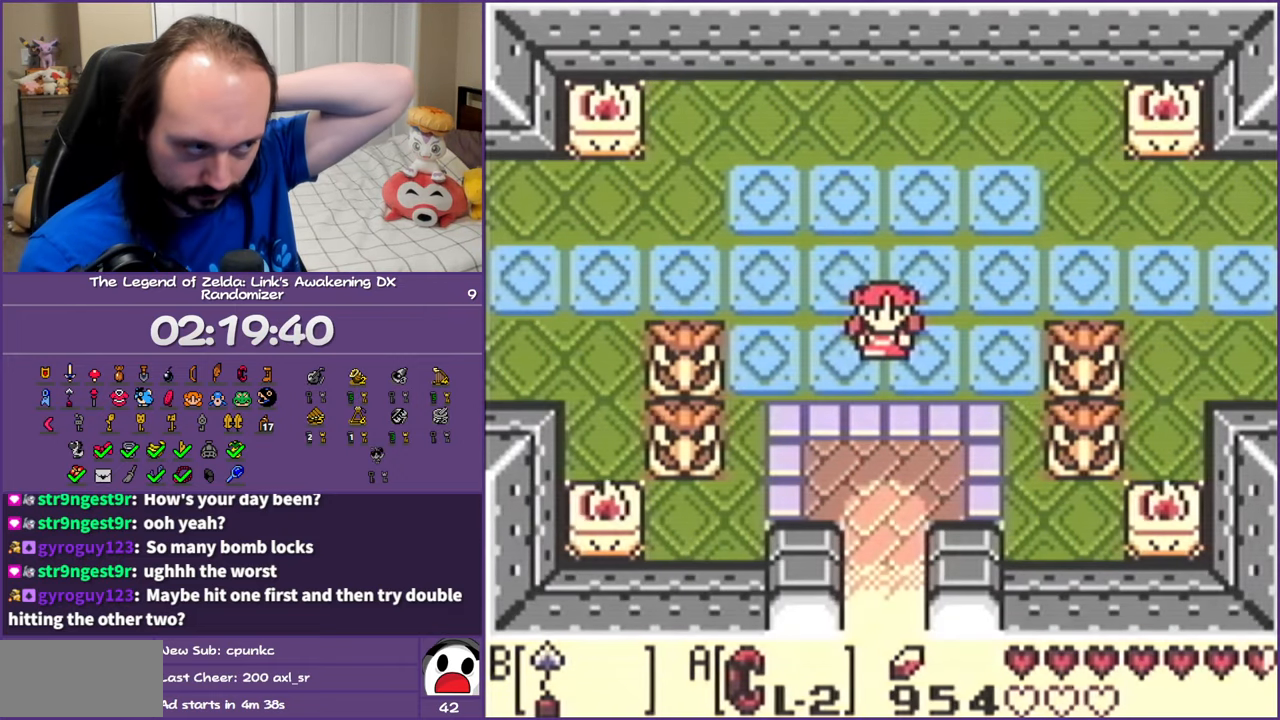
{"buttons": [], "events": []}
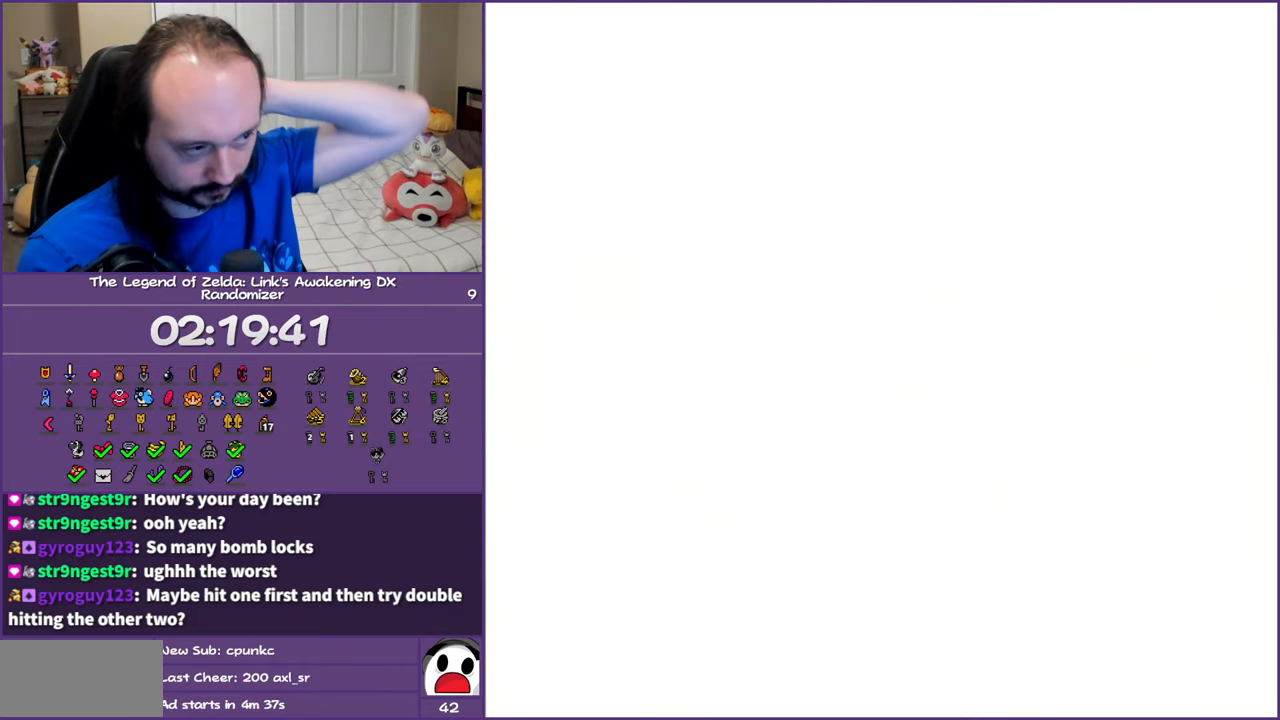
{"buttons": ["DPAD_LEFT"], "events": [[417, "DPAD_LEFT", "down"]]}
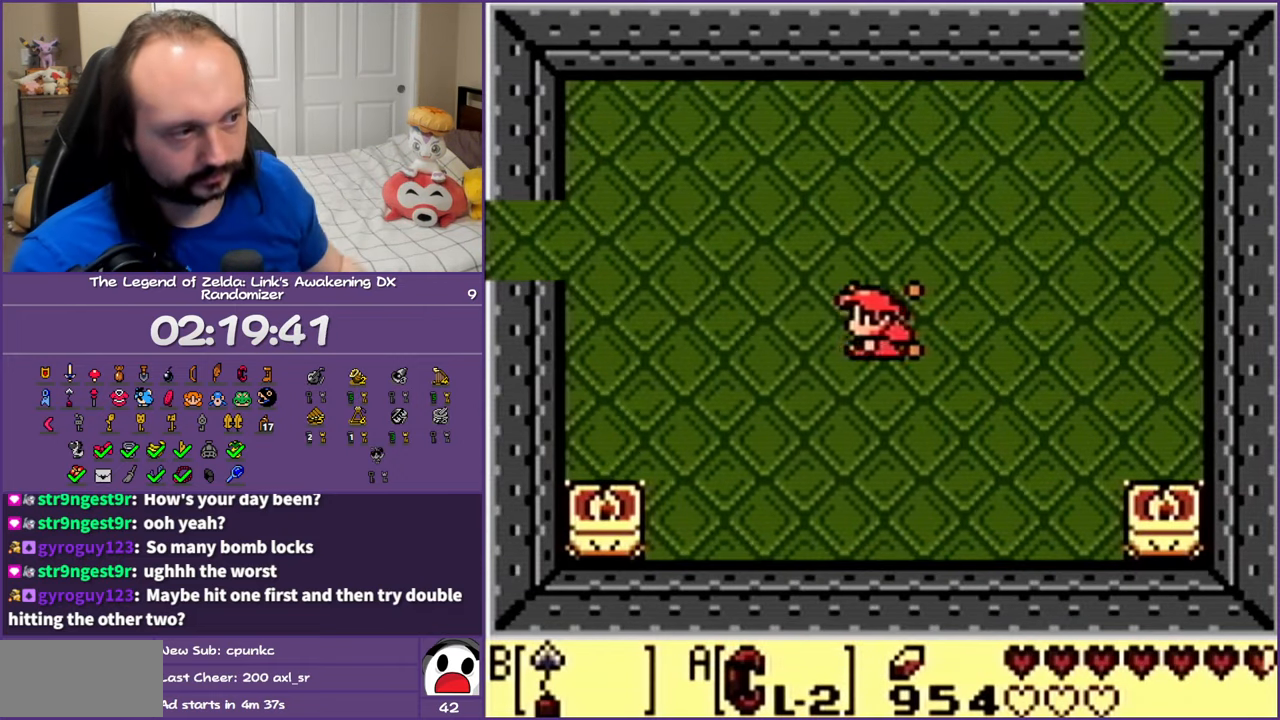
{"buttons": ["DPAD_LEFT"], "events": []}
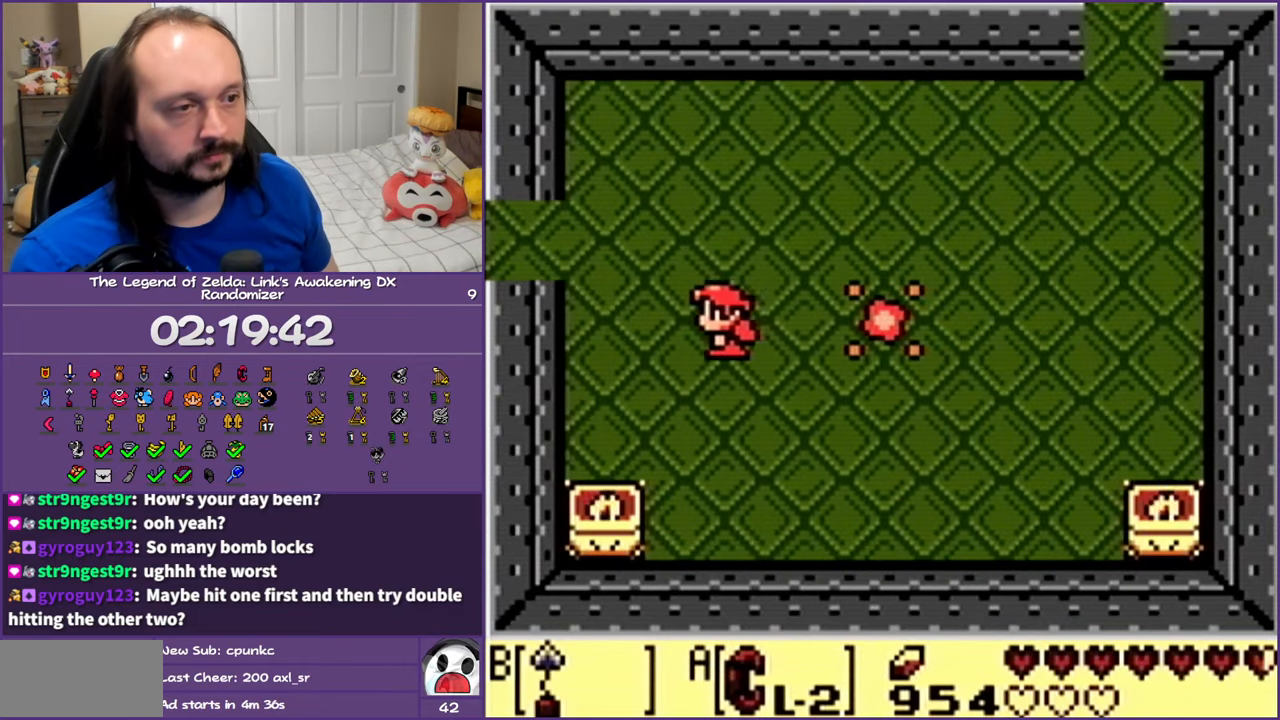
{"buttons": ["DPAD_LEFT"], "events": [[200, "DPAD_UP", "down"], [483, "DPAD_UP", "up"]]}
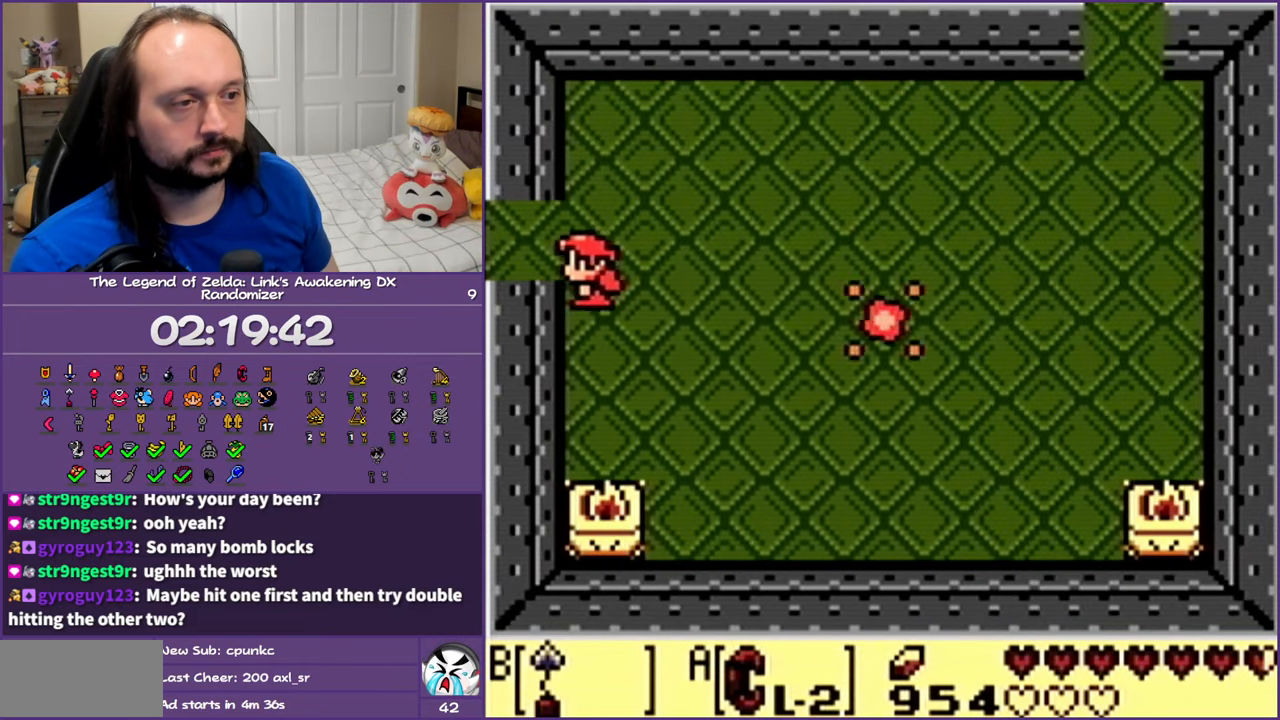
{"buttons": ["DPAD_LEFT"], "events": []}
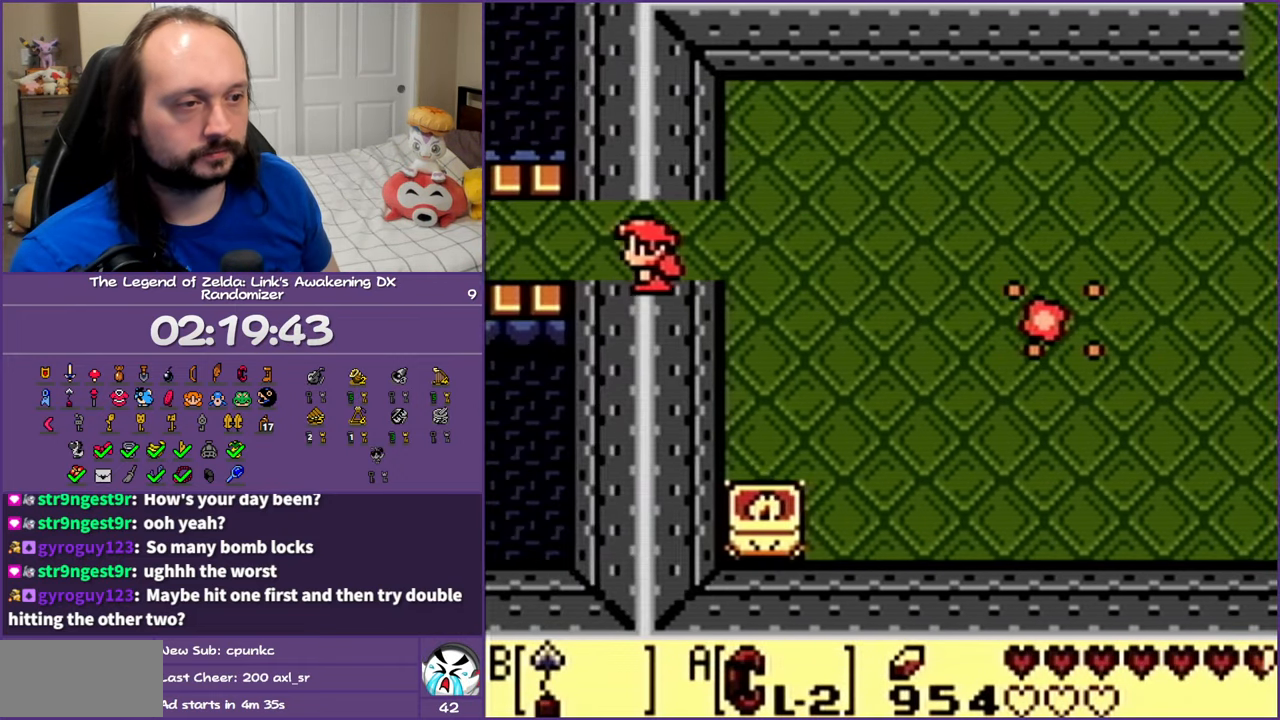
{"buttons": ["DPAD_LEFT"], "events": [[33, "A", "down"], [33, "DPAD_LEFT", "up"], [50, "A", "up"], [50, "DPAD_LEFT", "down"]]}
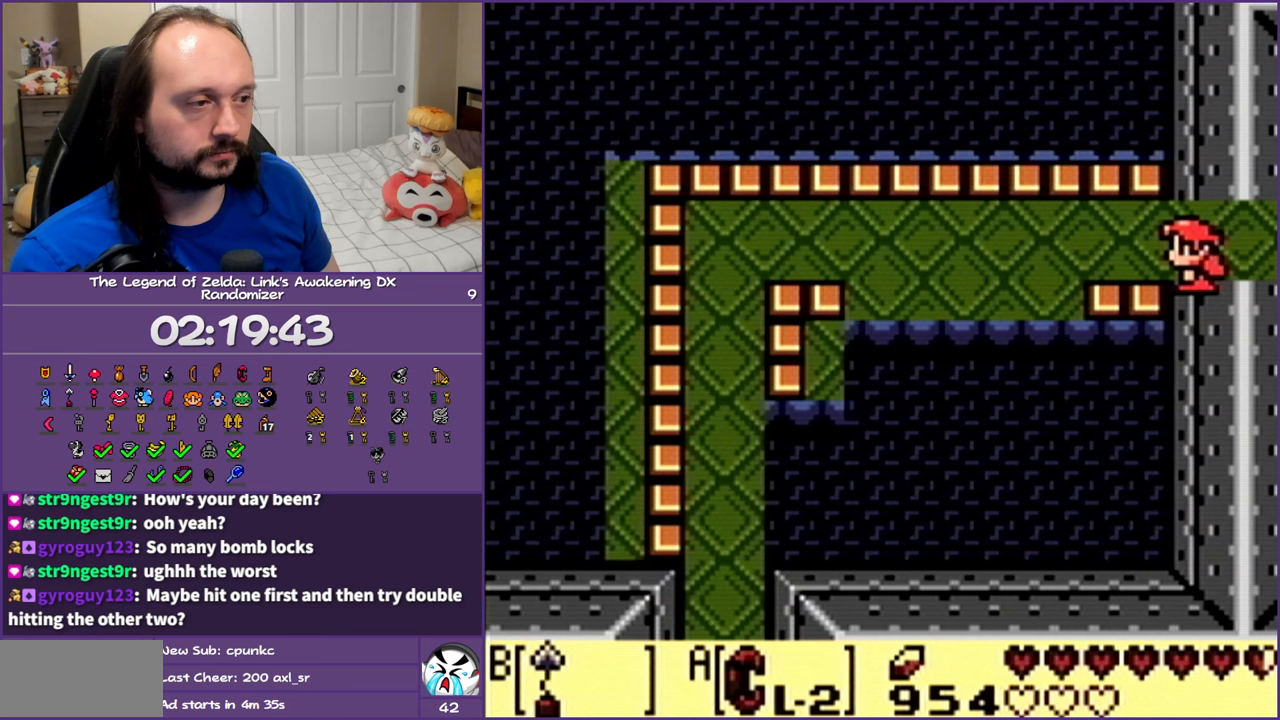
{"buttons": ["DPAD_LEFT"], "events": [[233, "A", "down"], [233, "DPAD_LEFT", "up"], [250, "A", "up"], [250, "DPAD_LEFT", "down"]]}
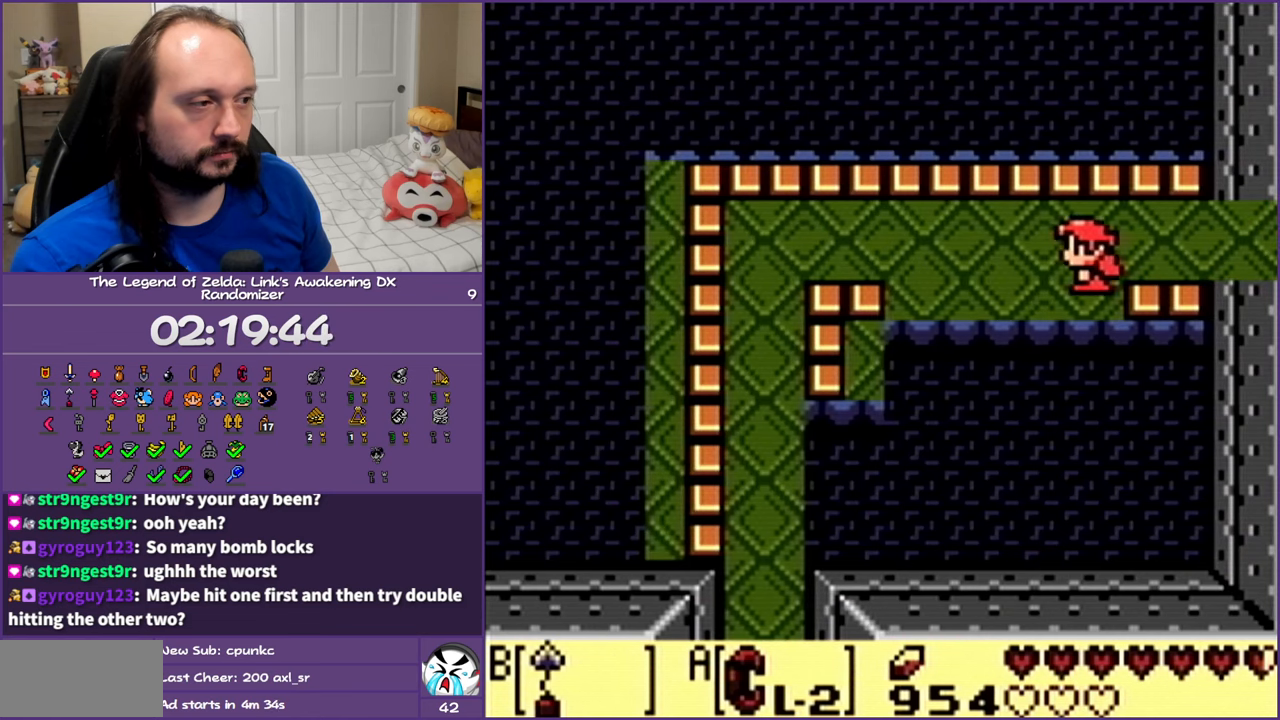
{"buttons": ["DPAD_LEFT"], "events": []}
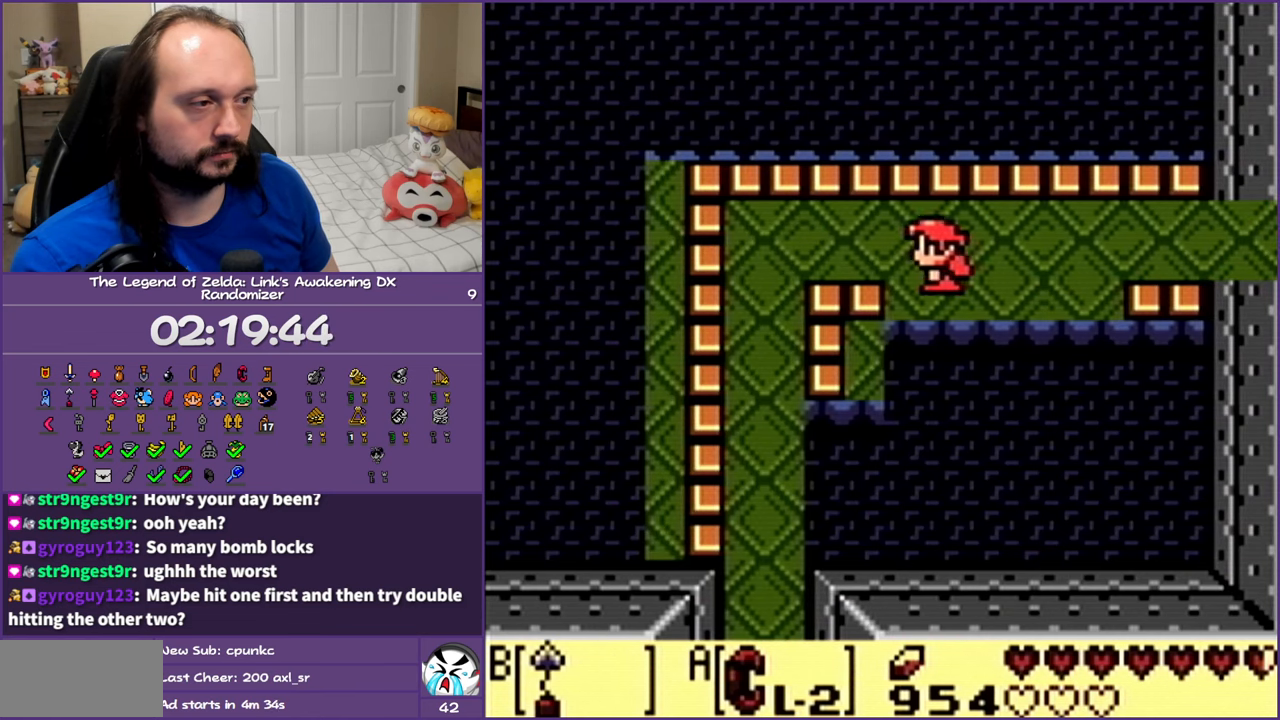
{"buttons": ["DPAD_DOWN", "DPAD_LEFT"], "events": [[483, "DPAD_DOWN", "down"]]}
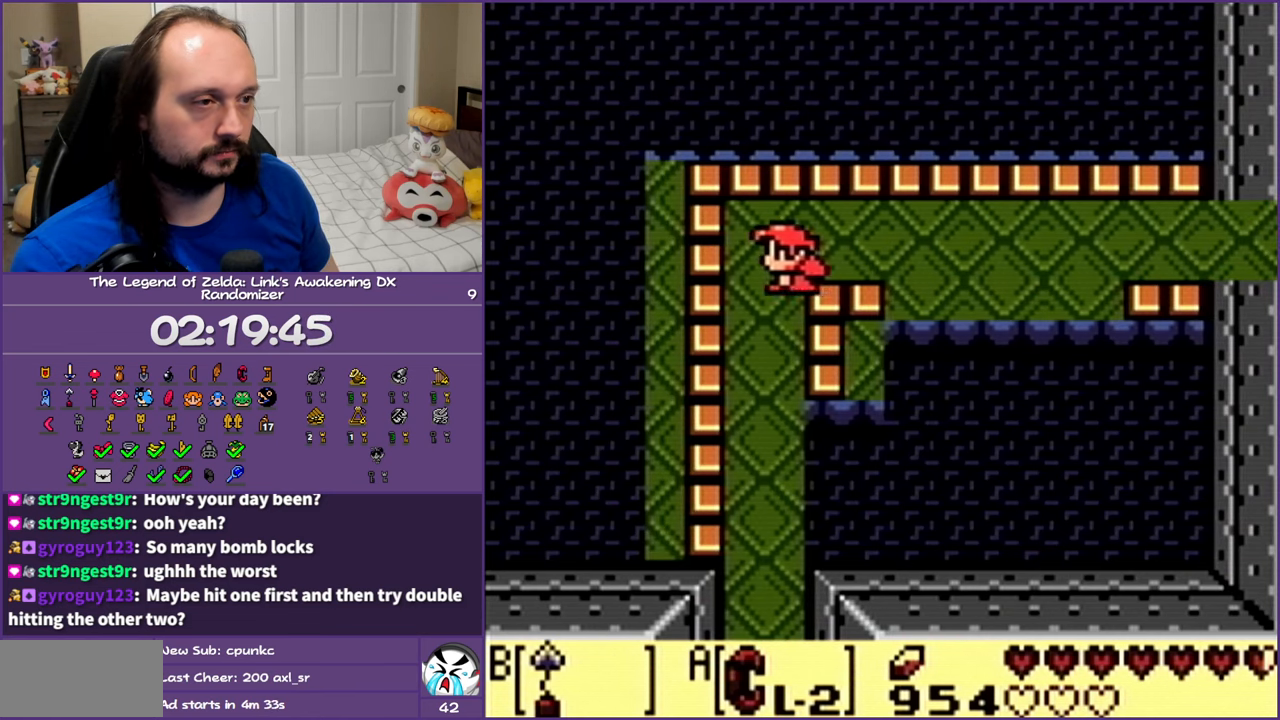
{"buttons": ["DPAD_DOWN"], "events": [[83, "DPAD_LEFT", "up"]]}
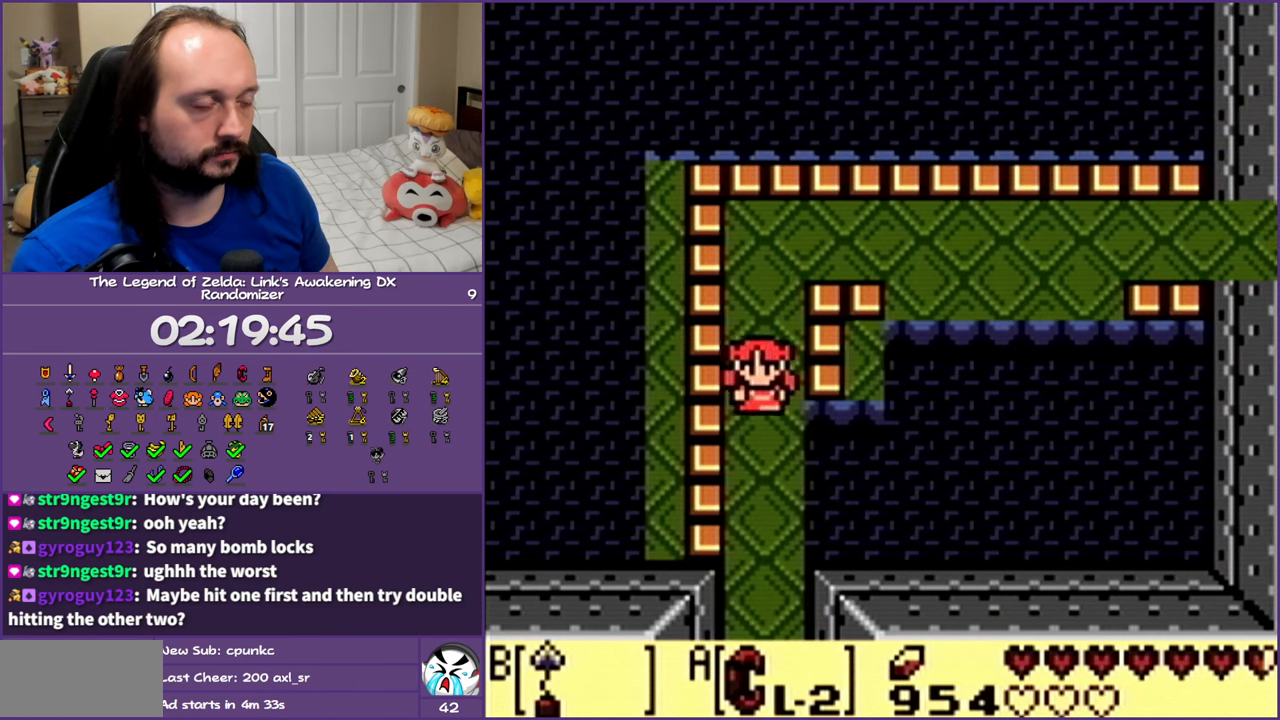
{"buttons": ["DPAD_DOWN"], "events": []}